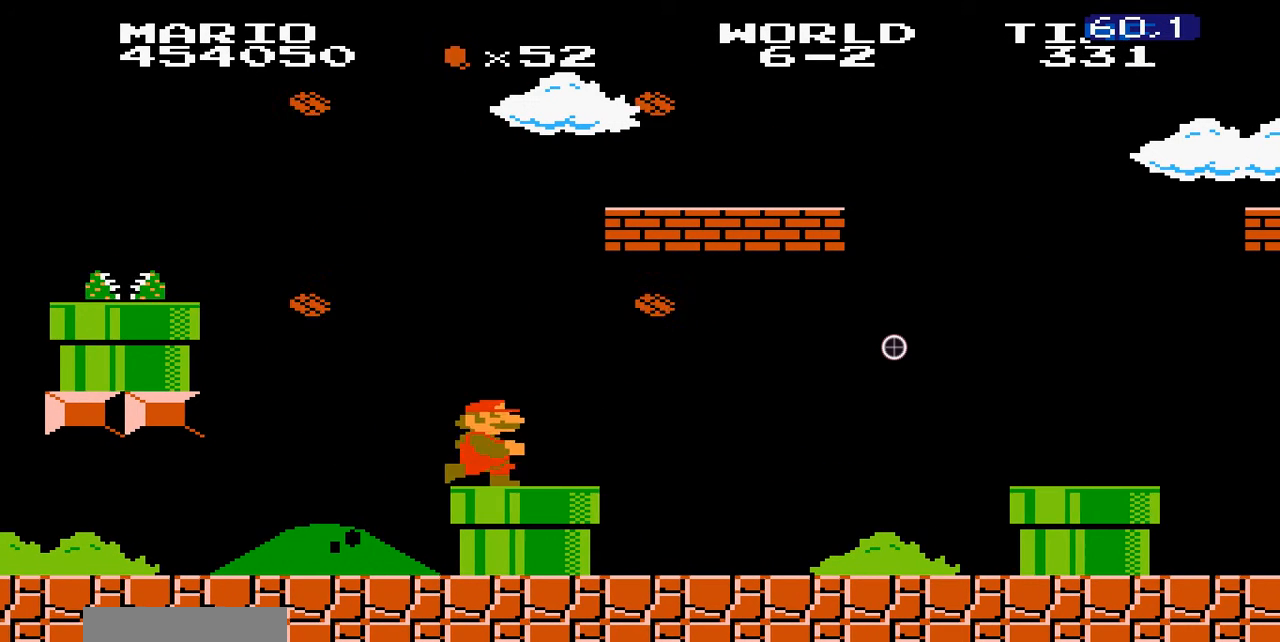
Gameplay with a controller (Nintendo layout); each line is a JSON object with the inputs held at the frame after it. "events" lists button and stick changes between this image and that frame as [ms after this image, input, new state], when the widget could be followed in between. Not read: DPAD_RIGHT L3 R3.
{"buttons": ["A", "B"], "events": [[300, "A", "down"]]}
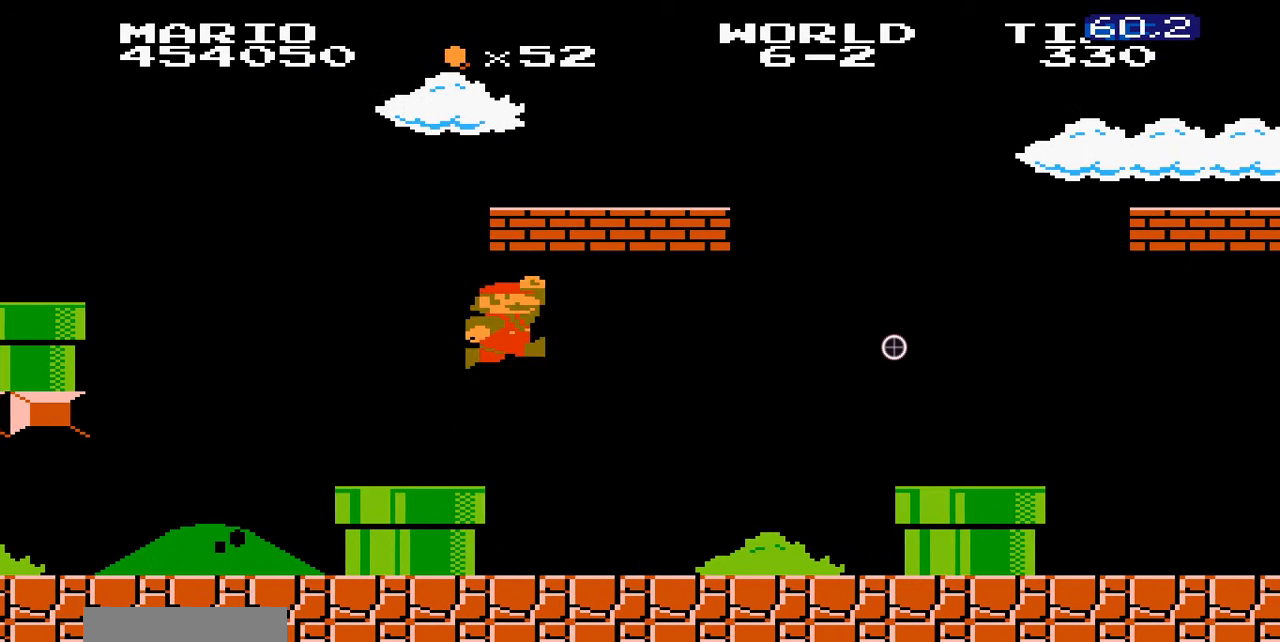
{"buttons": ["B"], "events": [[200, "DPAD_LEFT", "down"], [300, "A", "up"], [500, "DPAD_LEFT", "up"]]}
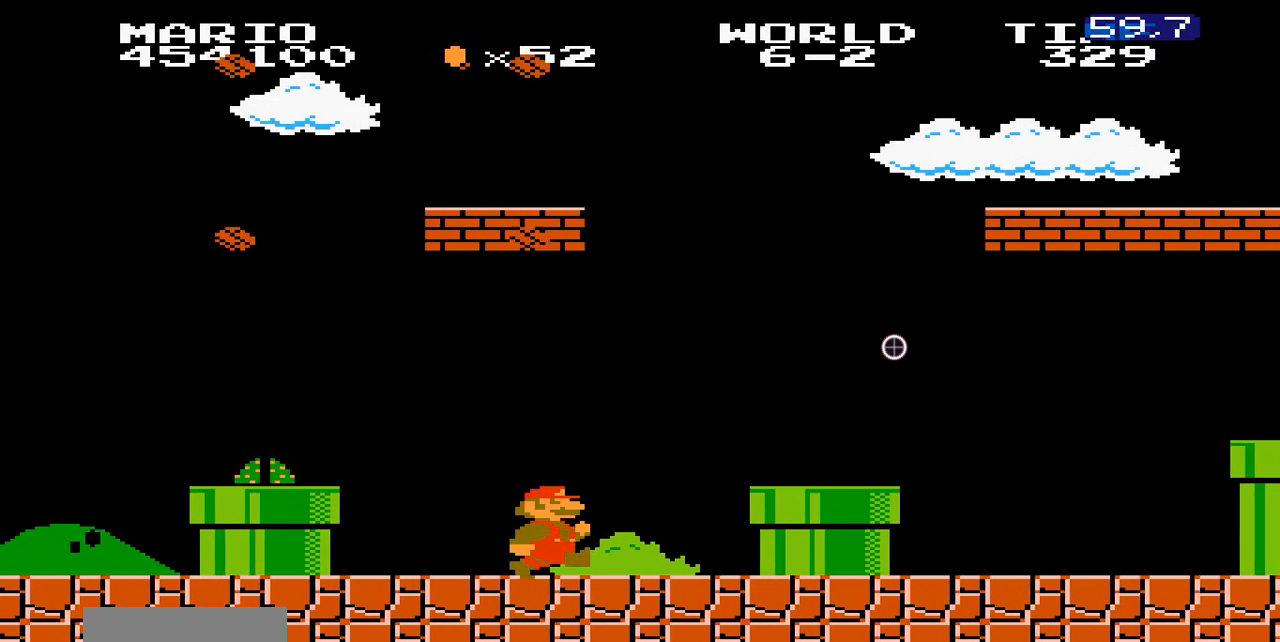
{"buttons": ["B"], "events": []}
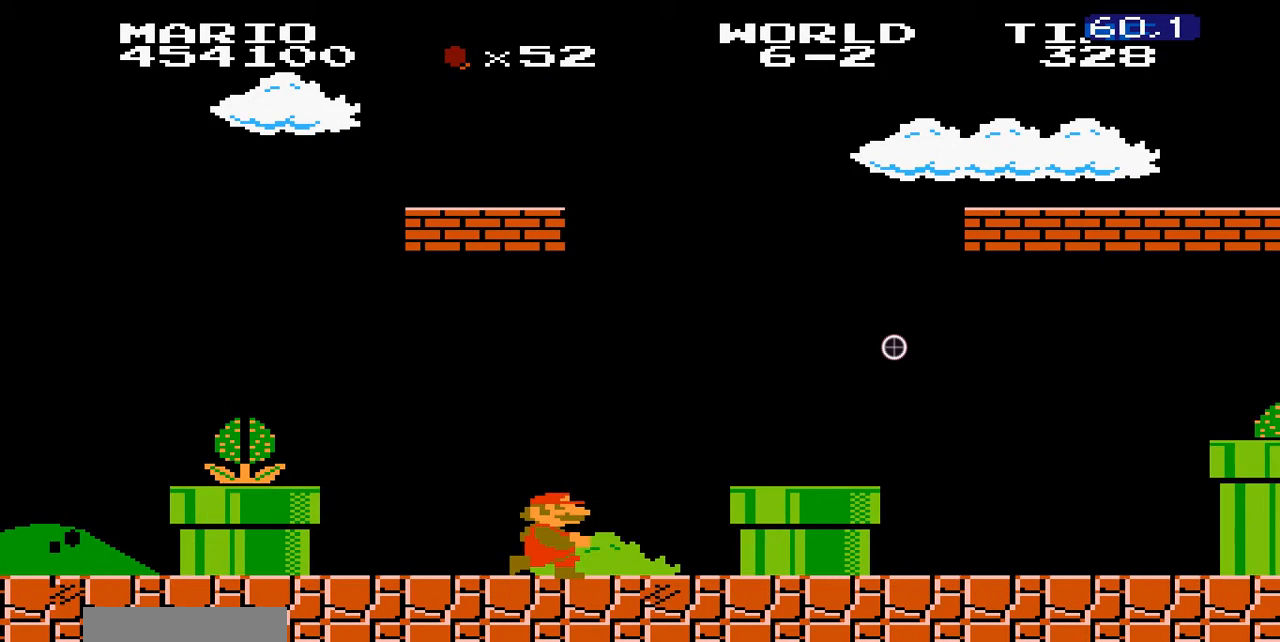
{"buttons": ["B"], "events": [[300, "A", "down"], [400, "A", "up"]]}
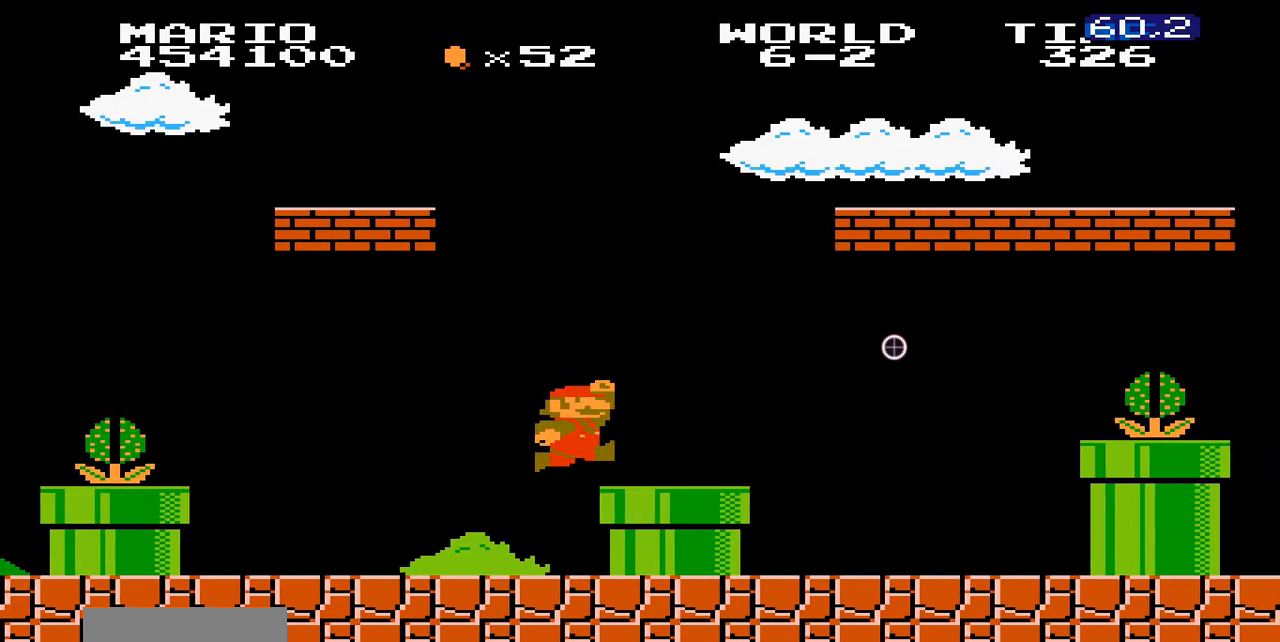
{"buttons": ["B"]}